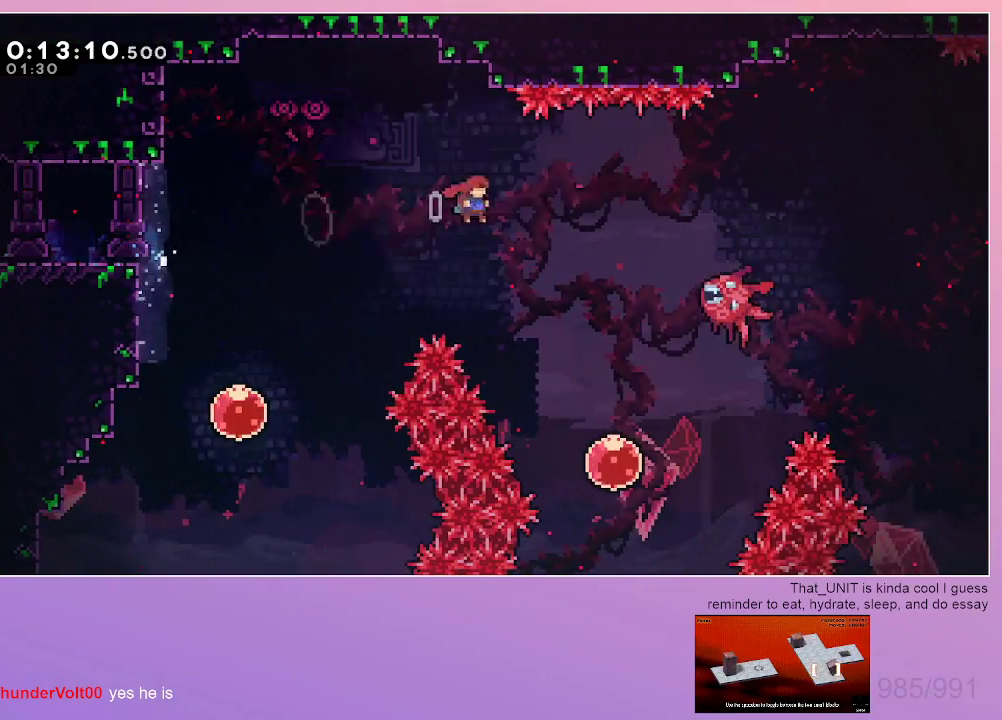
Gameplay with keyboard; each line is a JSON object with the keys held at the frame after it. "events" lists presses ("down") and releases ("up") of "dash", "down", "grab", "left", "menu", "right" and "up" between this image and that frame as [ms after this image, input, new state], when the widget could be followed in between. No other keys are recorded. Mouse input is not recorded. Key names are as the overlay labels them; some are game actions (e.g. jump) rather than physical keys. Not read: jump.
{"keys": ["right"], "events": [[183, "dash", "down"], [417, "dash", "up"]]}
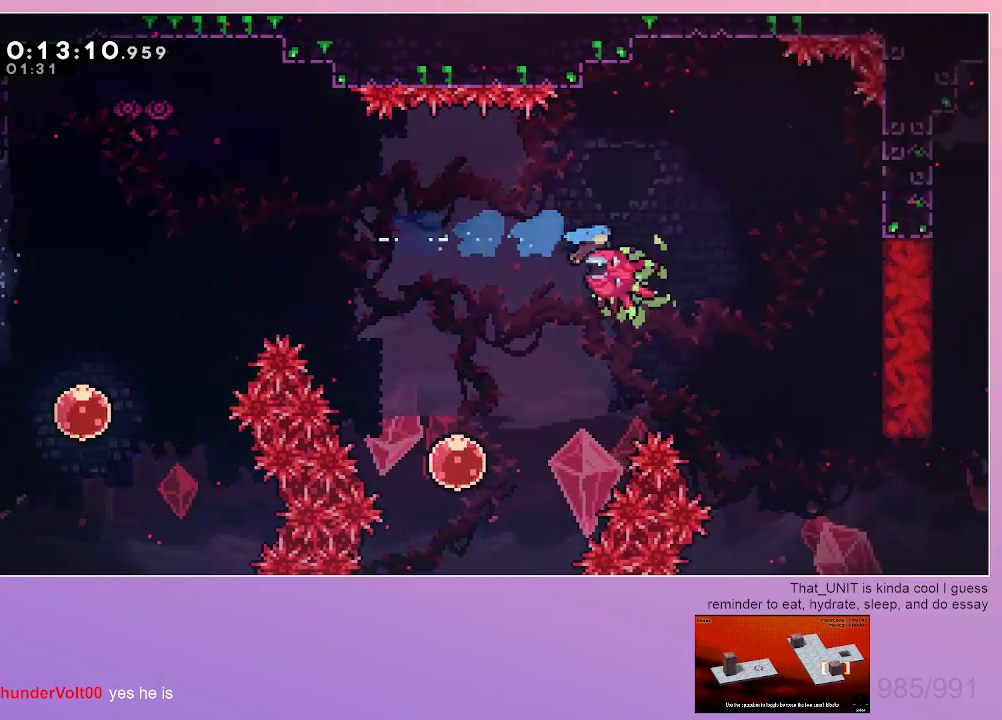
{"keys": ["right"], "events": []}
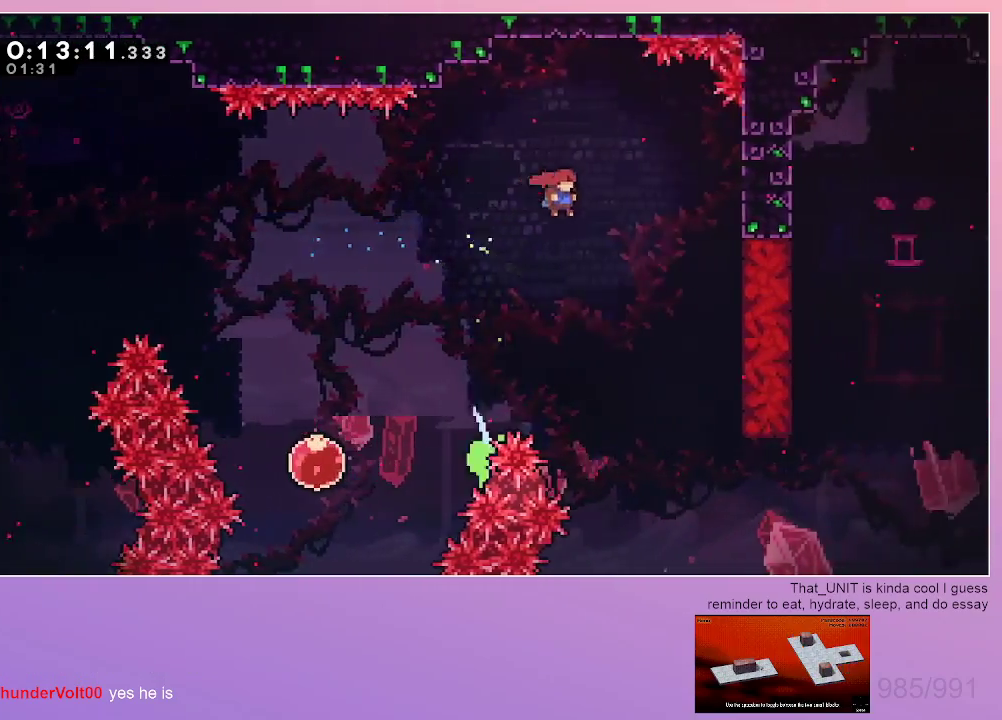
{"keys": ["dash"], "events": [[267, "right", "up"], [300, "dash", "down"], [350, "up", "down"], [500, "up", "up"]]}
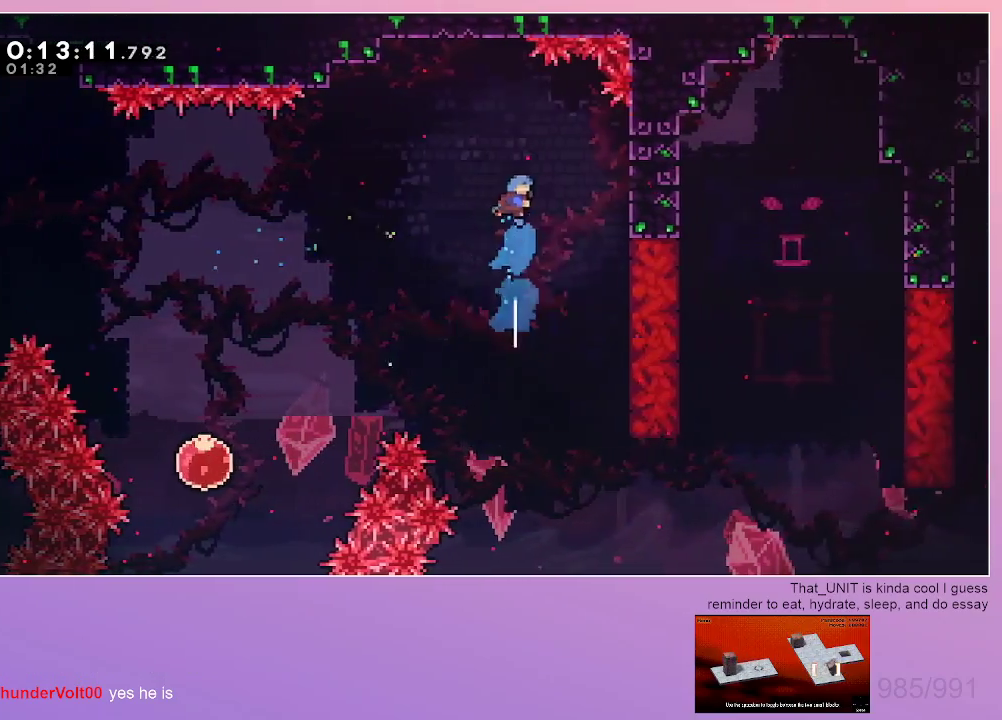
{"keys": [], "events": [[33, "dash", "up"]]}
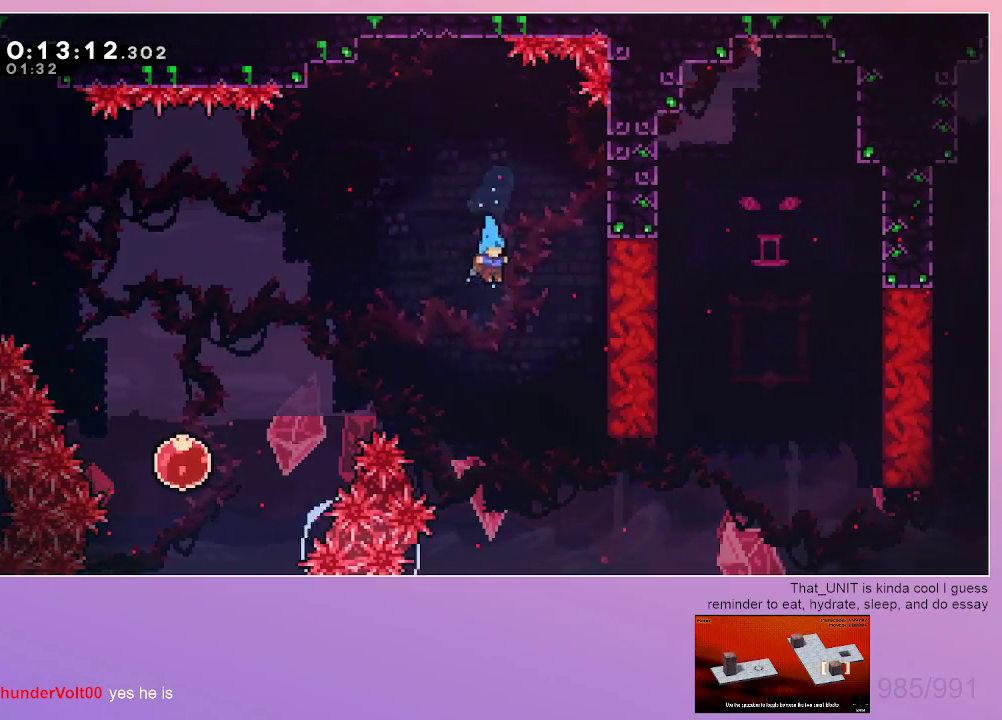
{"keys": ["left"], "events": [[383, "left", "down"]]}
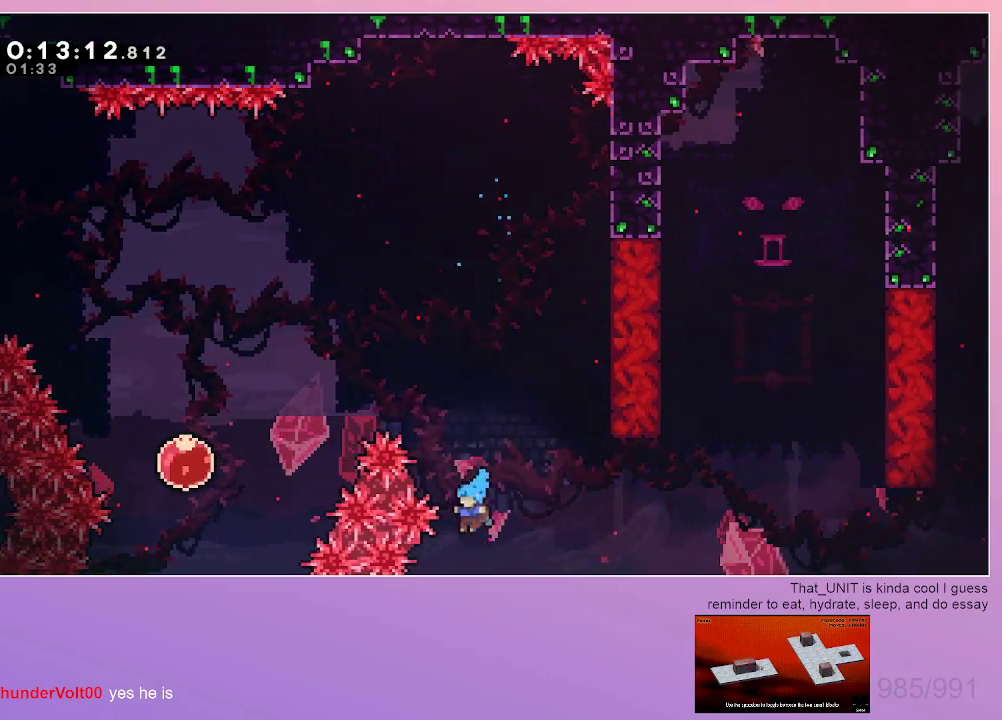
{"keys": ["right"], "events": [[17, "left", "up"], [67, "right", "down"]]}
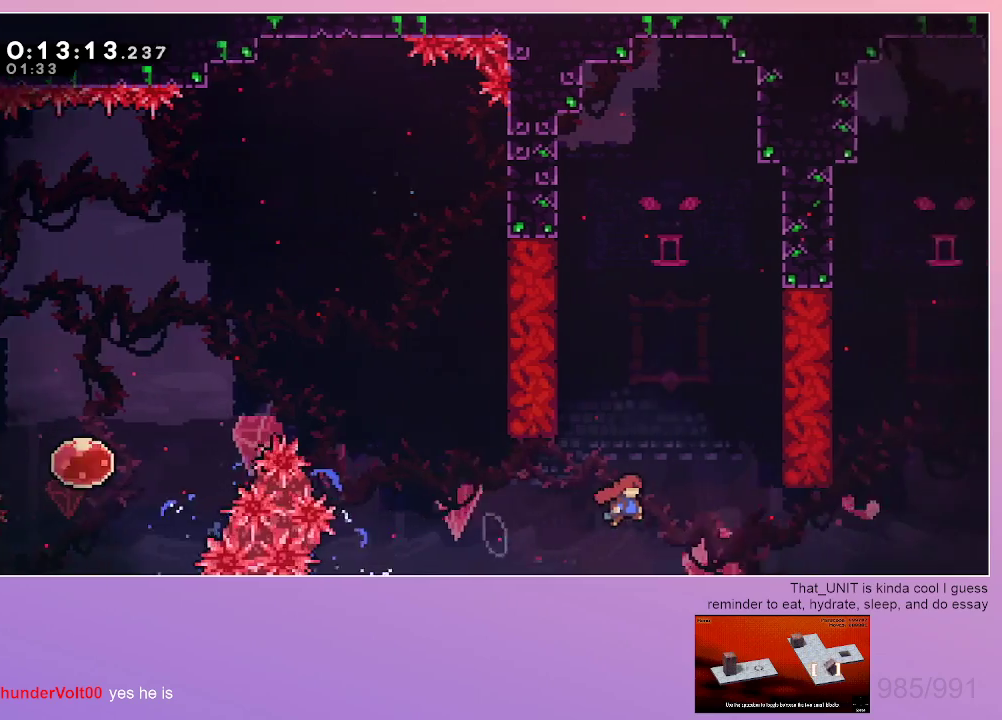
{"keys": ["dash", "grab", "right", "up"], "events": [[367, "dash", "down"], [367, "grab", "down"], [417, "up", "down"]]}
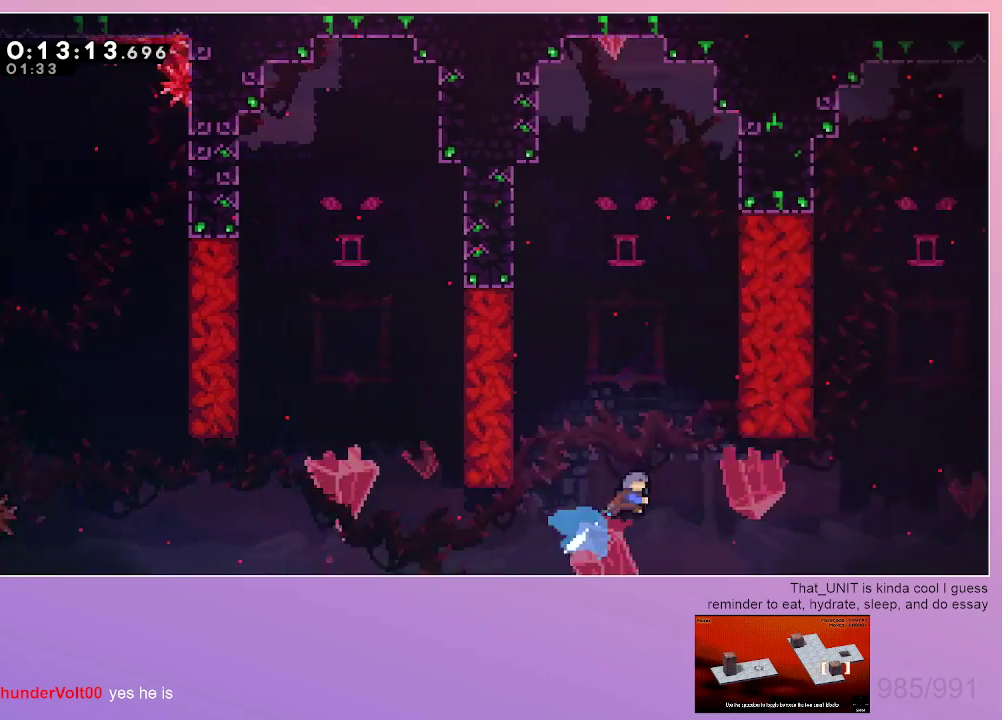
{"keys": ["grab"], "events": [[100, "dash", "up"], [100, "up", "up"], [333, "right", "up"]]}
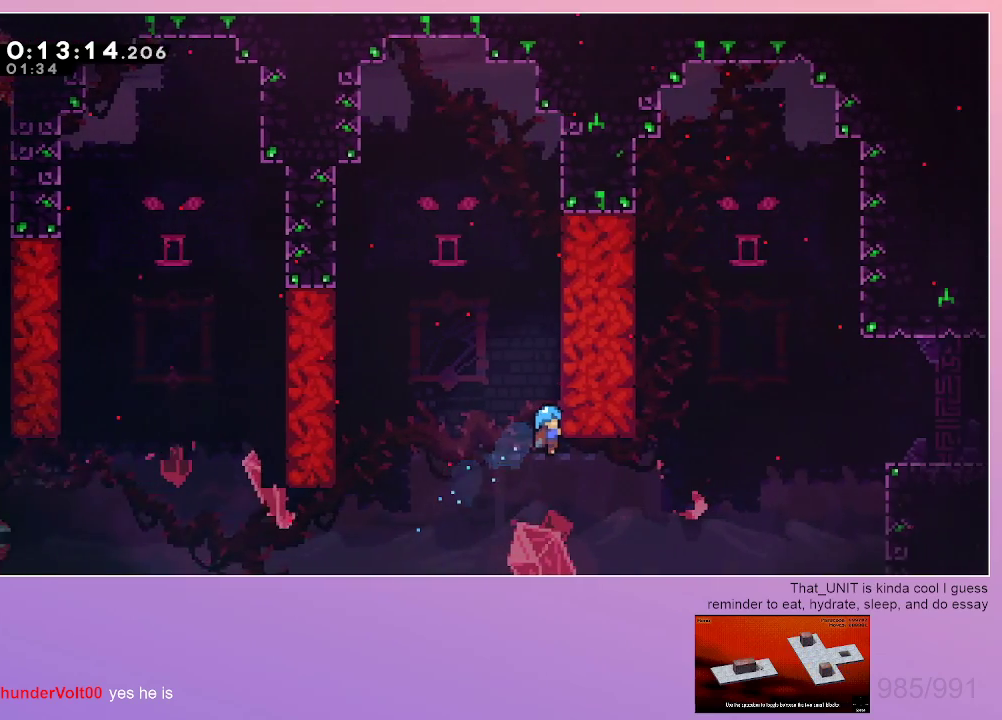
{"keys": ["grab", "up"], "events": [[500, "up", "down"]]}
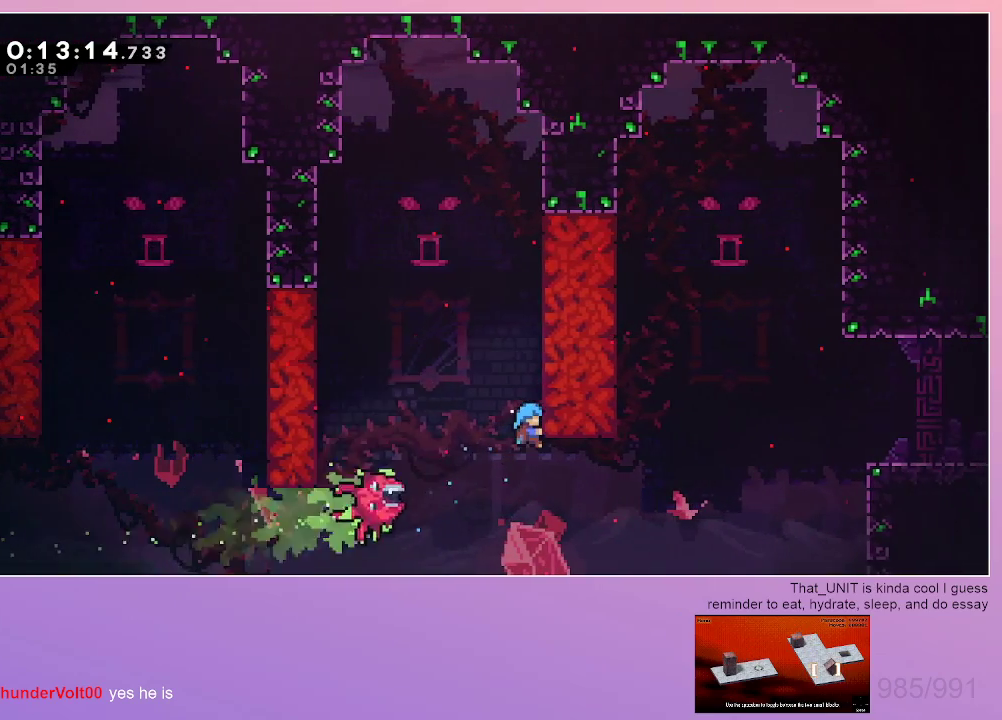
{"keys": ["grab"], "events": [[83, "up", "up"]]}
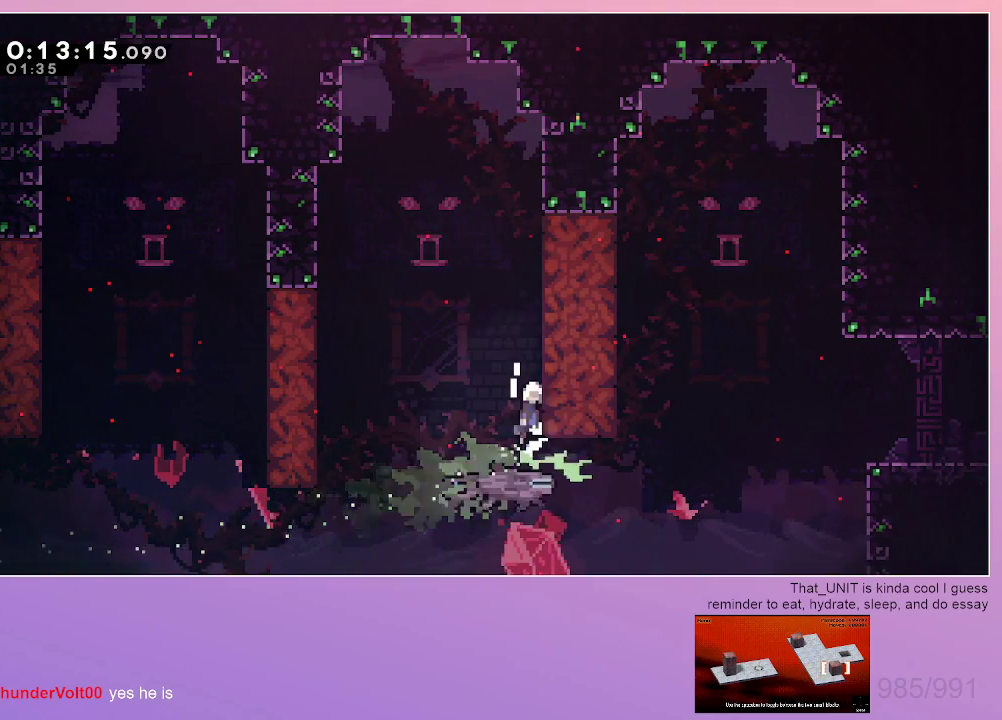
{"keys": ["dash", "grab", "right", "up"], "events": [[150, "grab", "up"], [433, "grab", "down"], [433, "right", "down"], [433, "up", "down"], [483, "dash", "down"]]}
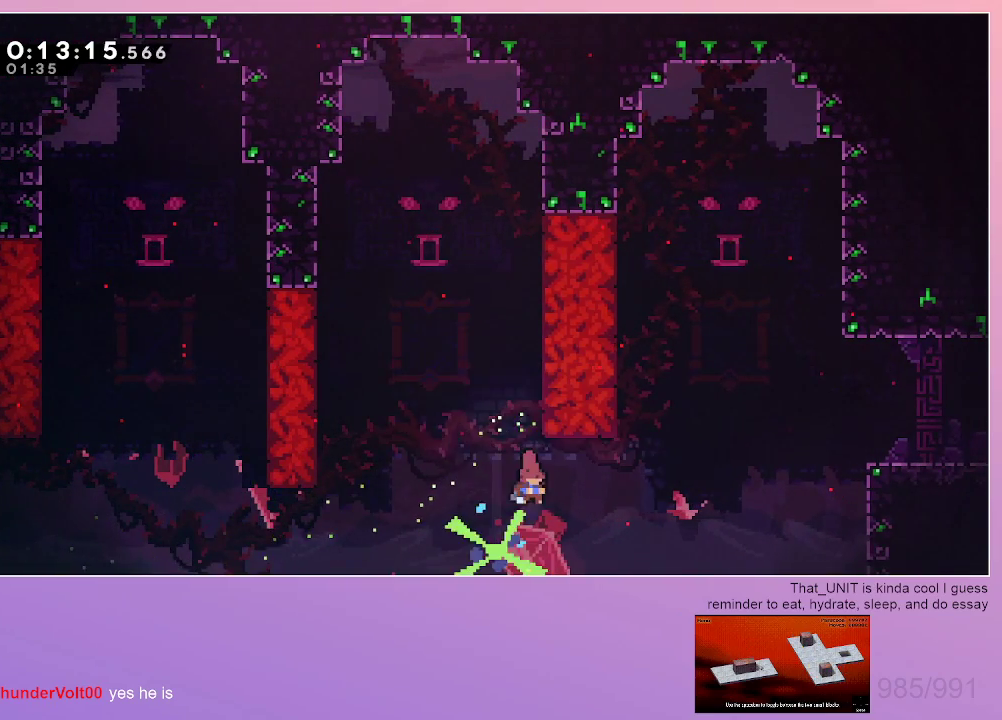
{"keys": ["grab", "right", "up"], "events": [[117, "dash", "up"], [267, "up", "up"], [450, "up", "down"]]}
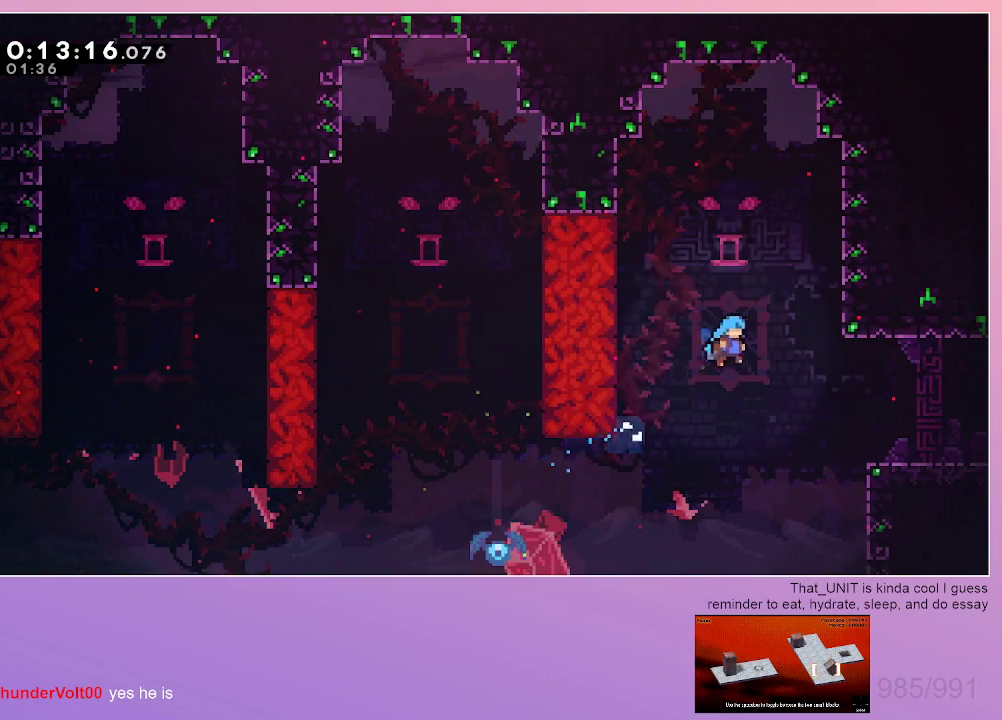
{"keys": ["grab", "right", "up"], "events": []}
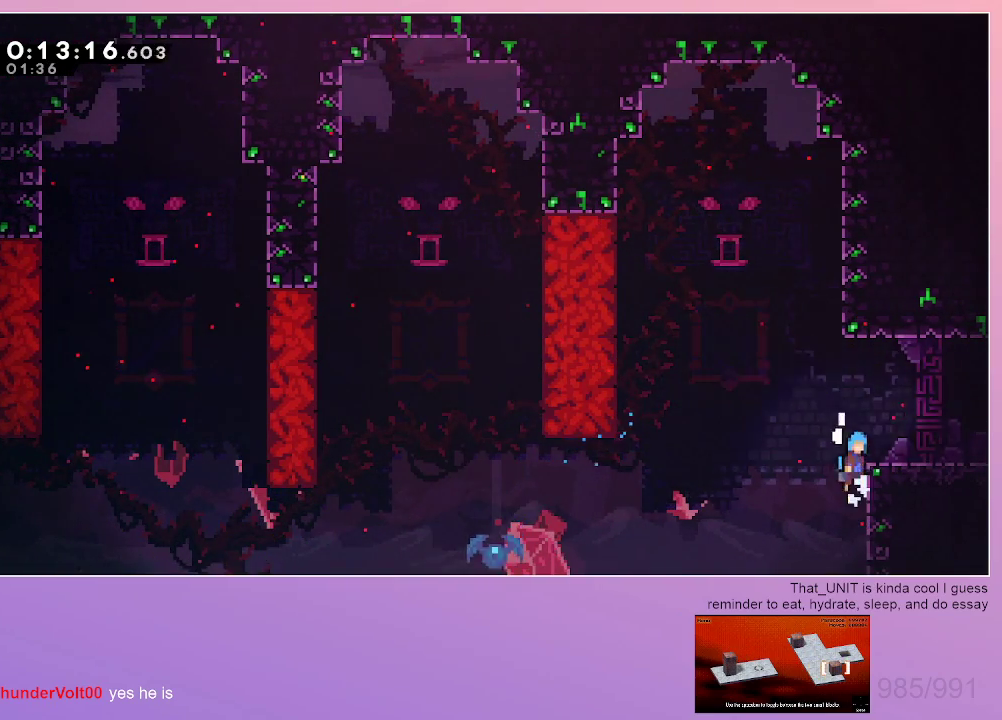
{"keys": ["right"], "events": [[200, "up", "up"], [250, "right", "up"], [300, "down", "down"], [300, "grab", "up"], [333, "right", "down"], [383, "dash", "down"], [483, "dash", "up"], [483, "down", "up"]]}
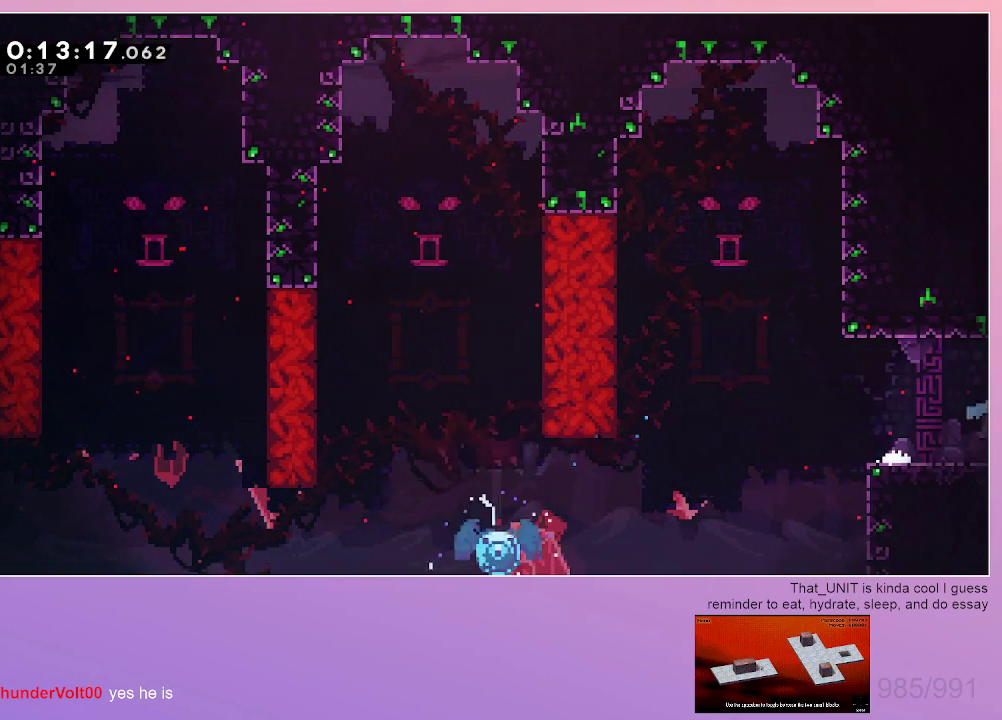
{"keys": ["right"], "events": []}
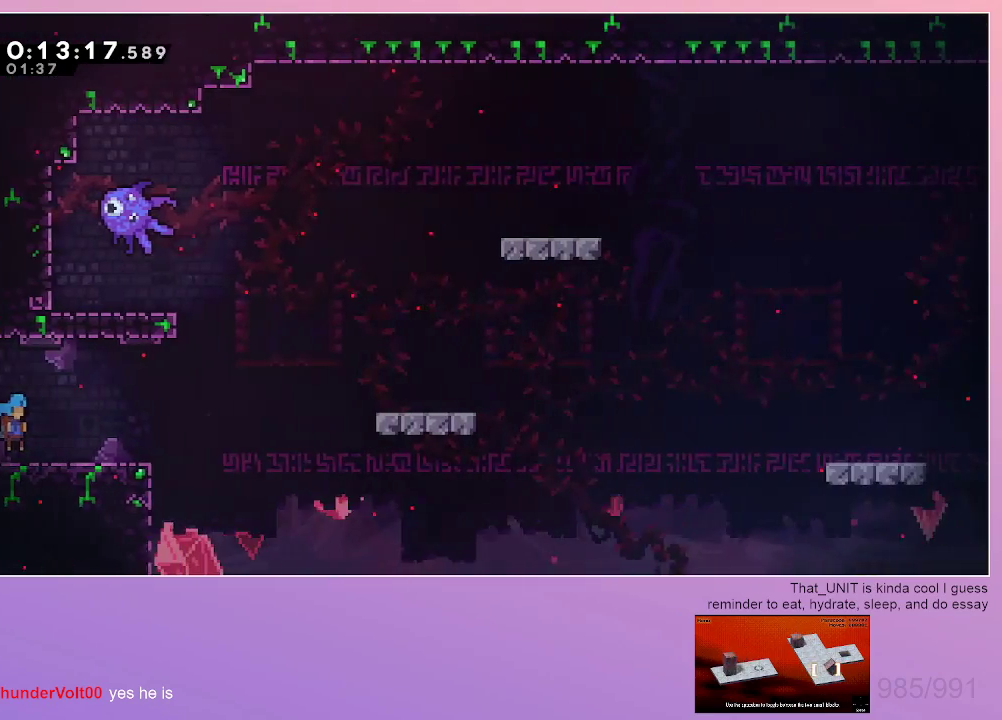
{"keys": ["right"], "events": []}
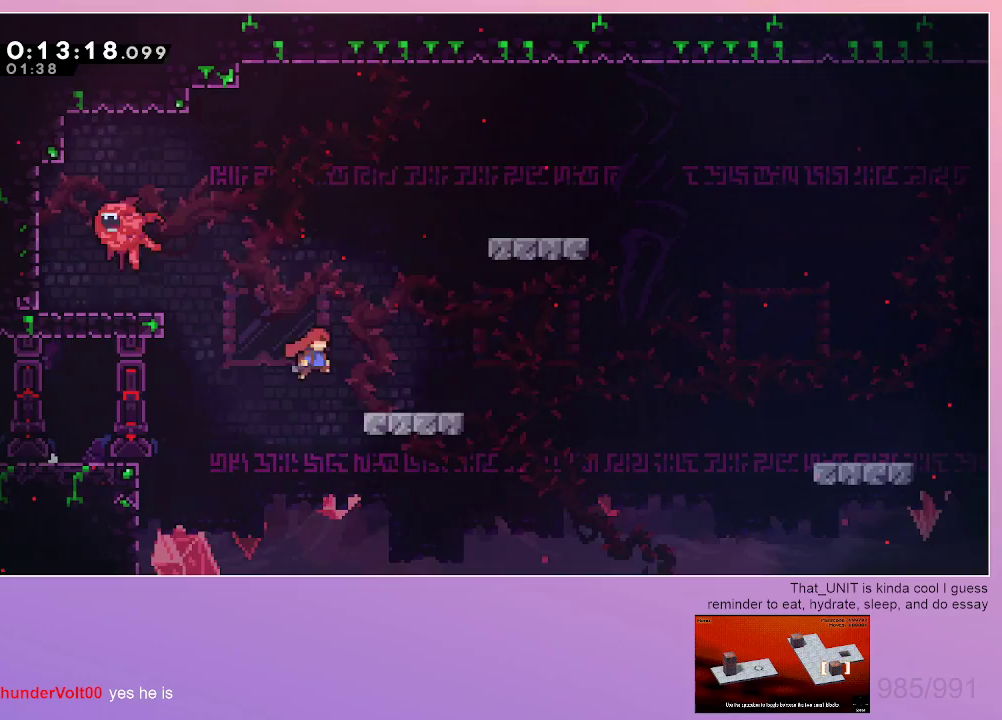
{"keys": ["down", "right"], "events": [[50, "dash", "down"], [50, "down", "down"], [283, "dash", "up"]]}
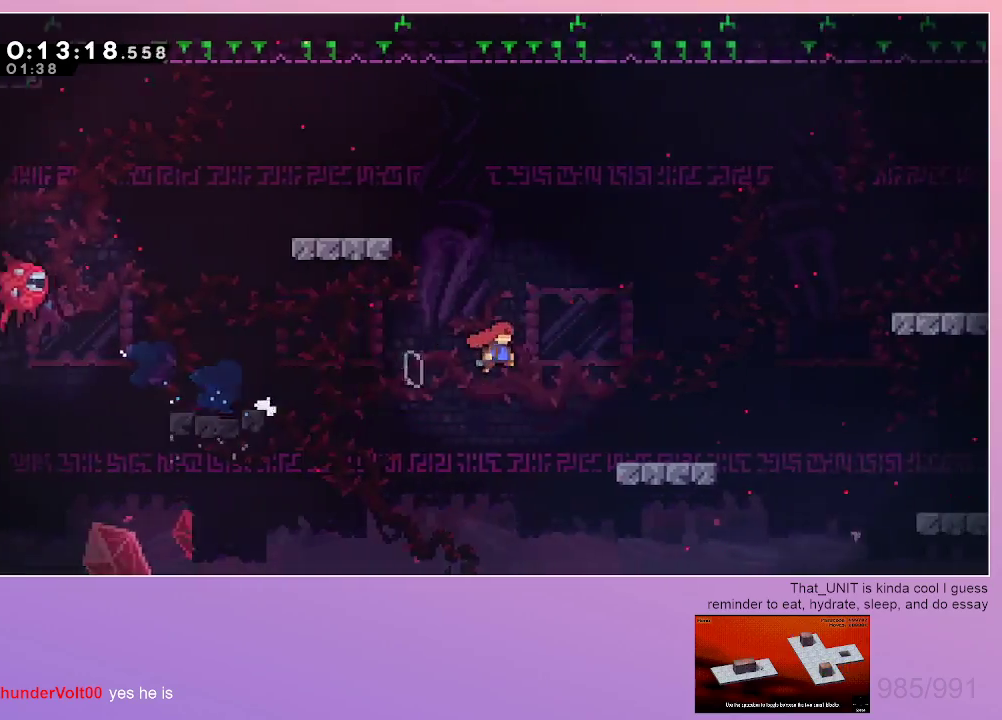
{"keys": ["dash", "down", "right"], "events": [[67, "dash", "down"], [300, "dash", "up"], [450, "dash", "down"]]}
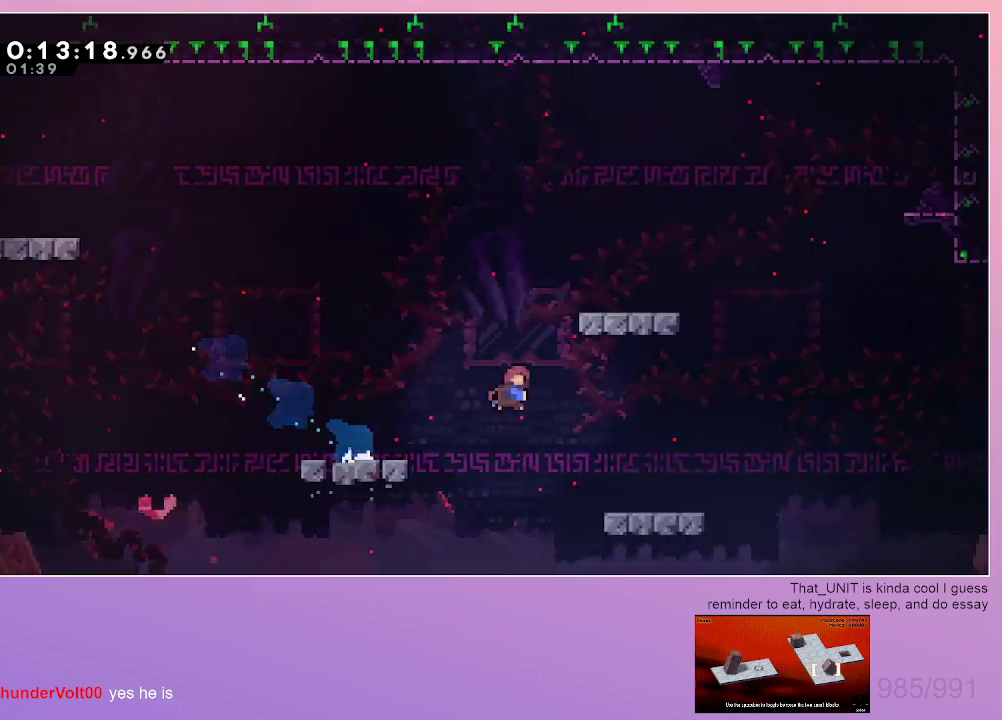
{"keys": ["right"], "events": [[233, "down", "up"], [283, "dash", "up"]]}
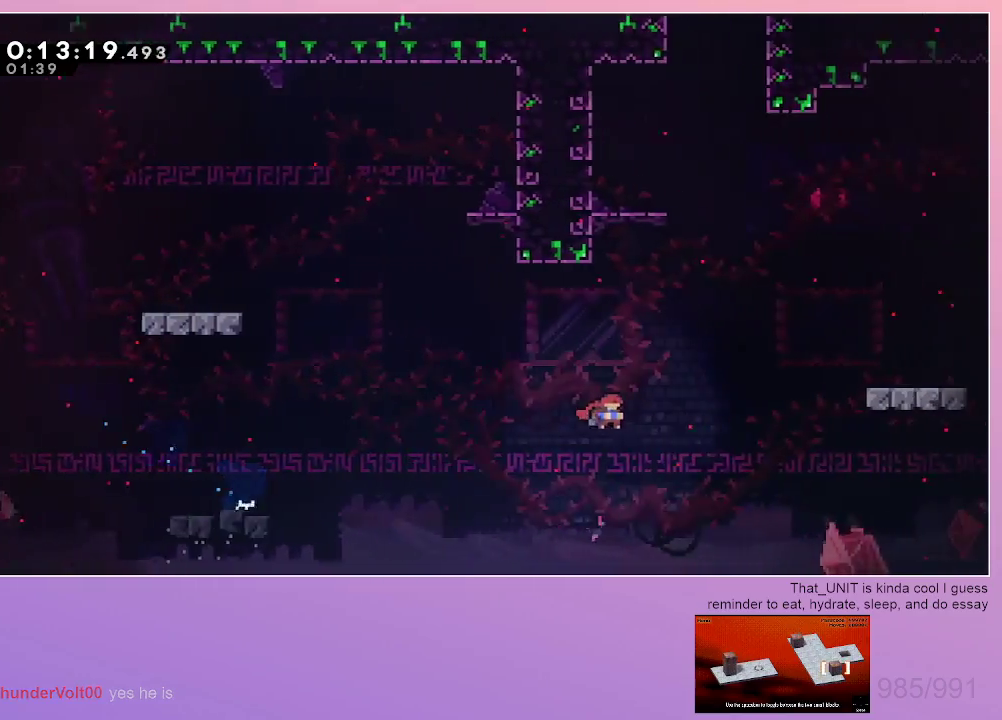
{"keys": ["dash", "grab", "left", "right"], "events": [[50, "dash", "down"], [50, "right", "up"], [50, "up", "down"], [250, "left", "down"], [283, "grab", "down"], [483, "right", "down"], [483, "up", "up"]]}
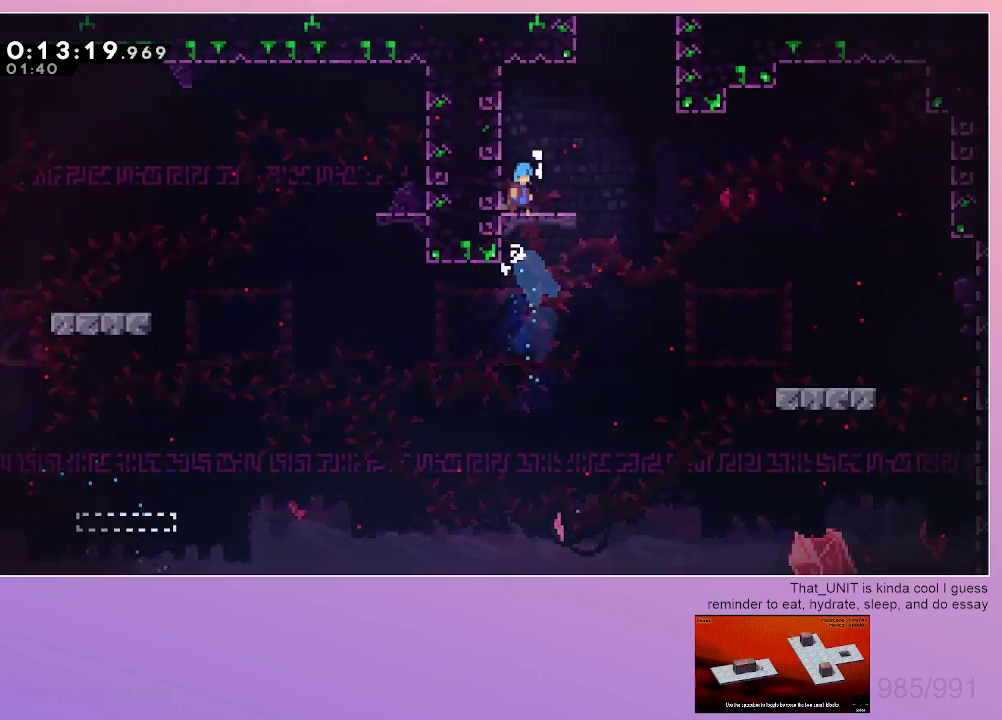
{"keys": ["dash", "up"], "events": [[17, "left", "up"], [67, "dash", "up"], [67, "grab", "up"], [117, "right", "up"], [300, "right", "down"], [450, "right", "up"], [500, "dash", "down"], [500, "up", "down"]]}
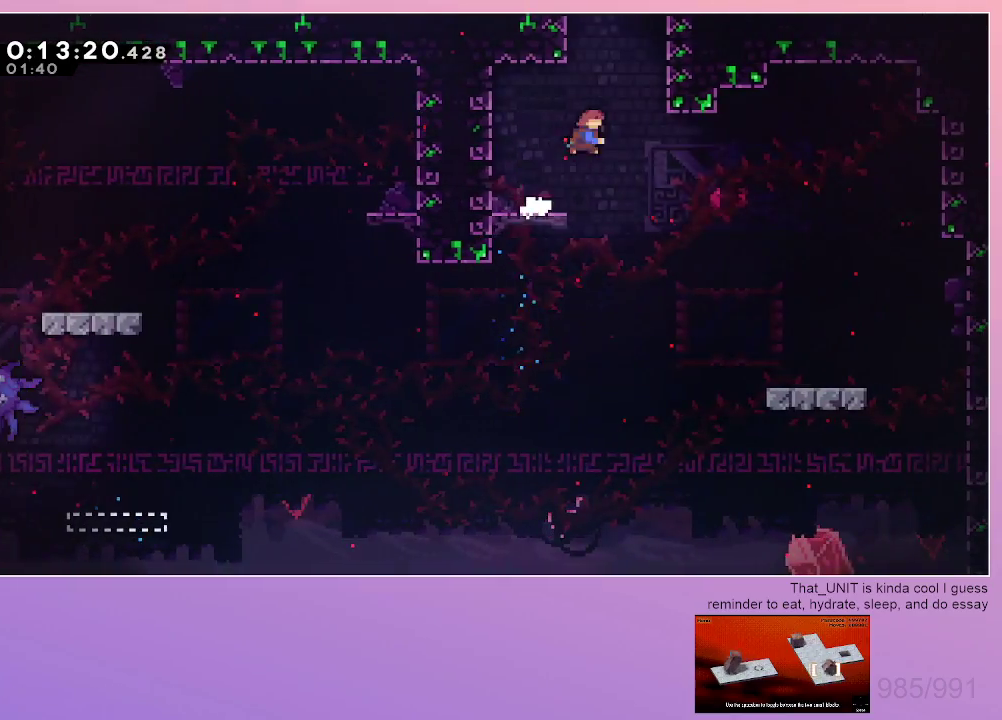
{"keys": [], "events": [[183, "up", "up"], [233, "dash", "up"]]}
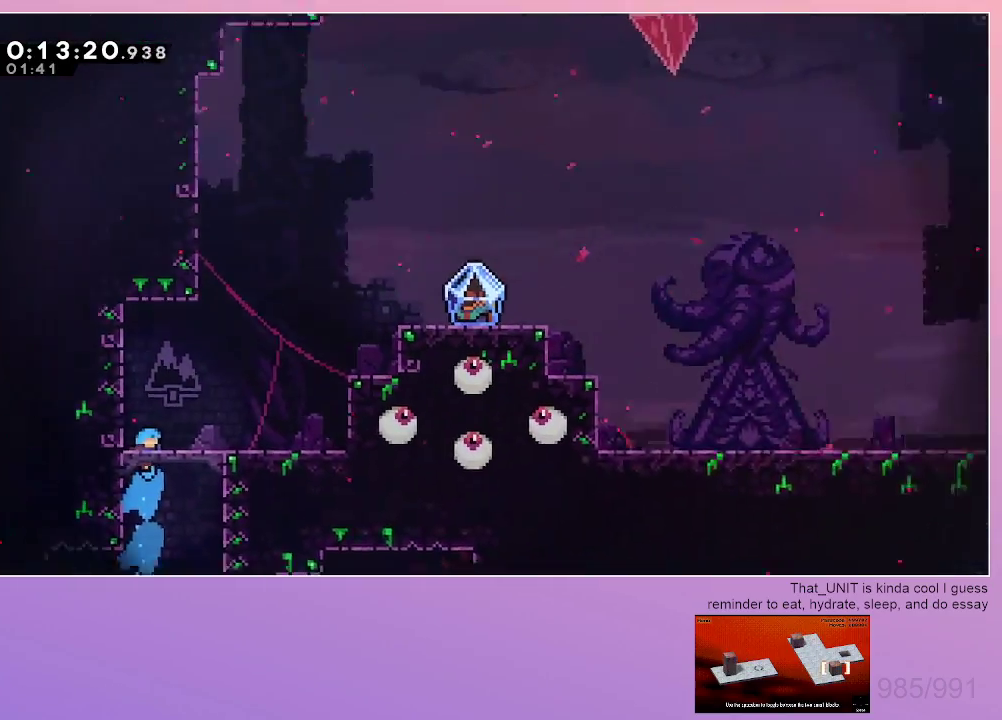
{"keys": ["right"], "events": [[433, "right", "down"]]}
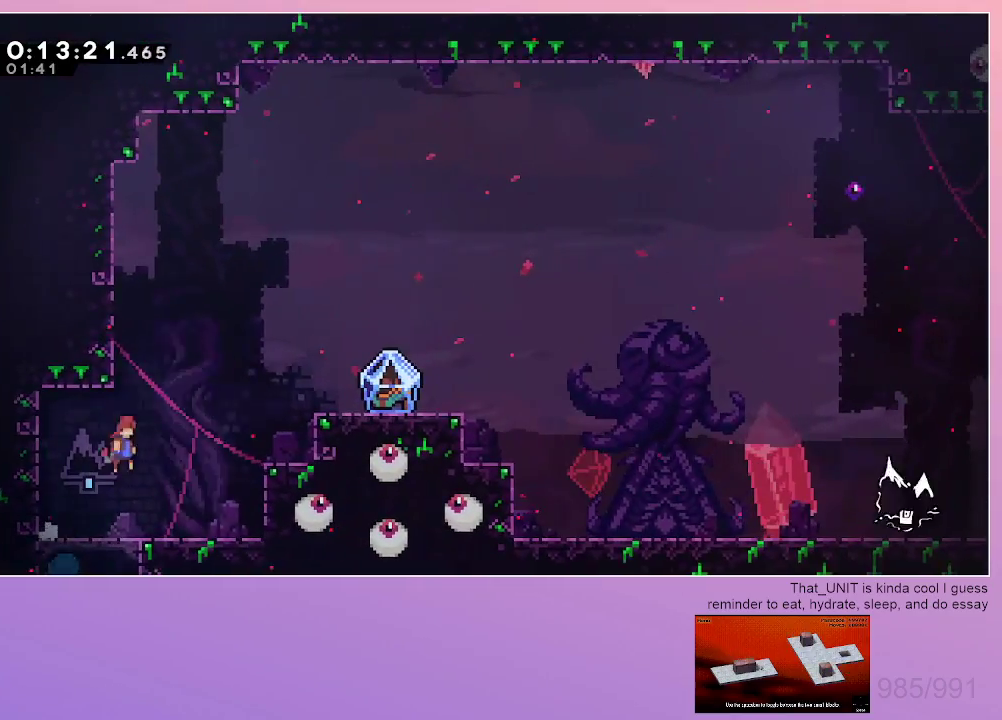
{"keys": ["down"], "events": [[67, "right", "up"], [167, "right", "down"], [217, "dash", "down"], [217, "grab", "down"], [350, "dash", "up"], [400, "grab", "up"], [400, "right", "up"], [500, "down", "down"]]}
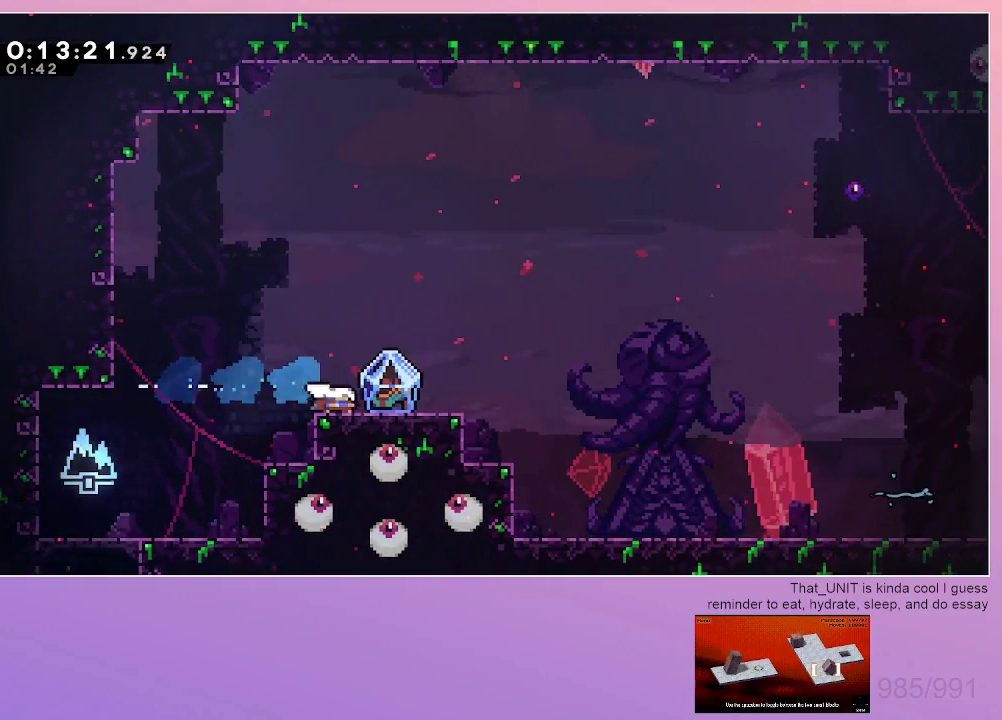
{"keys": ["grab", "right"], "events": [[33, "dash", "down"], [33, "grab", "down"], [33, "right", "down"], [133, "dash", "up"], [183, "down", "up"]]}
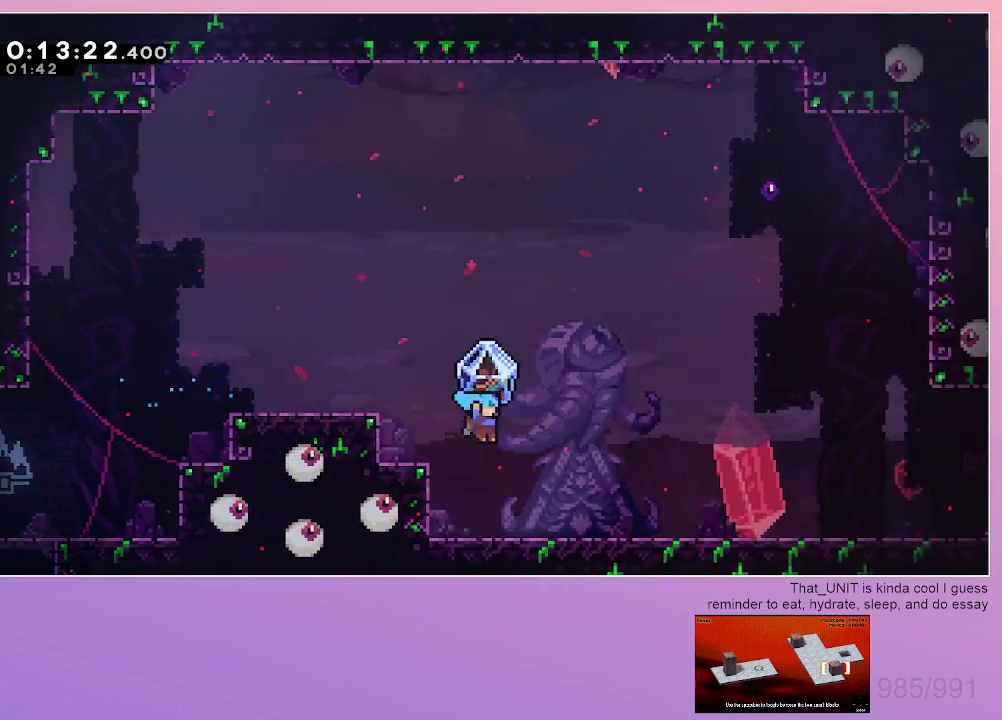
{"keys": [], "events": [[100, "grab", "up"], [100, "right", "up"], [283, "left", "down"], [383, "left", "up"]]}
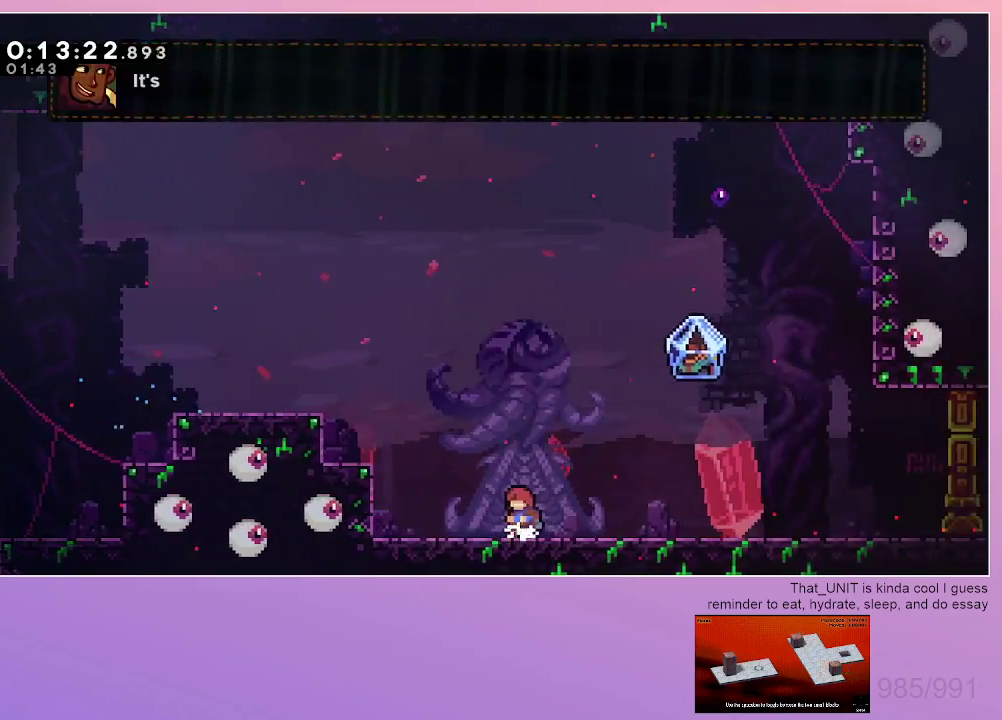
{"keys": ["grab", "right"], "events": [[17, "right", "down"], [67, "dash", "down"], [167, "dash", "up"], [217, "down", "down"], [217, "grab", "down"], [267, "dash", "down"], [450, "down", "up"], [500, "dash", "up"]]}
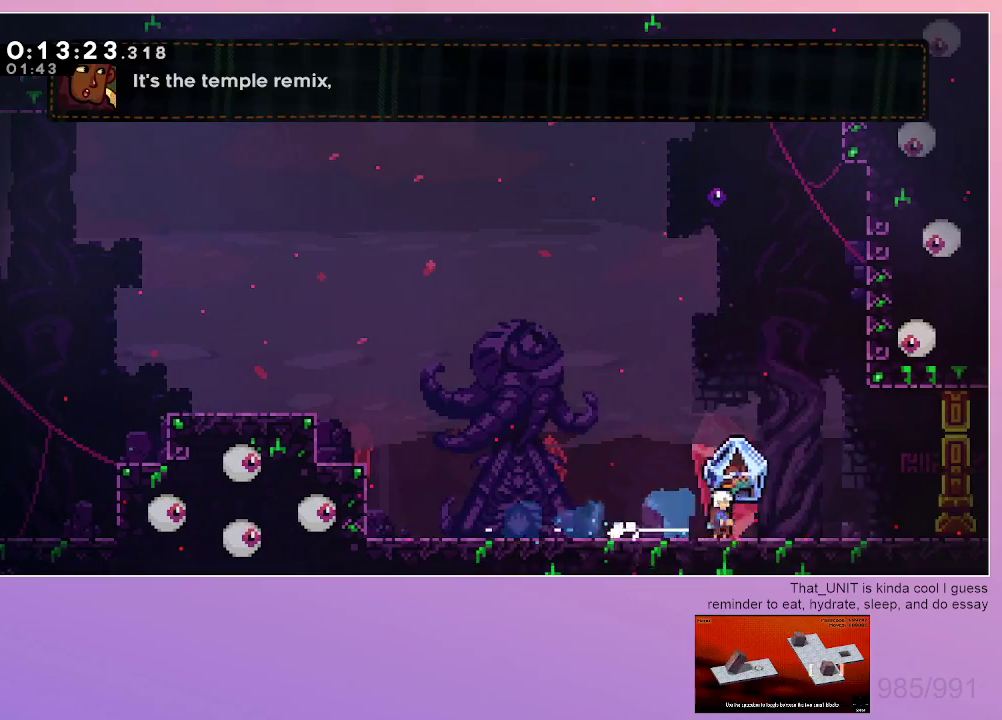
{"keys": ["grab", "right"], "events": []}
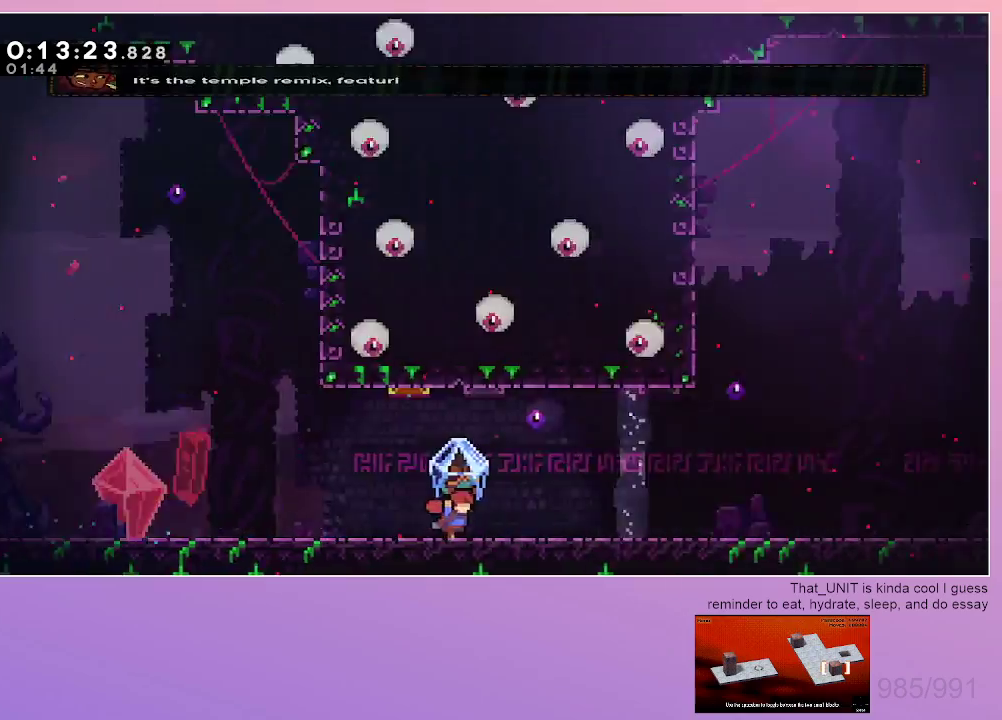
{"keys": ["grab", "right"], "events": []}
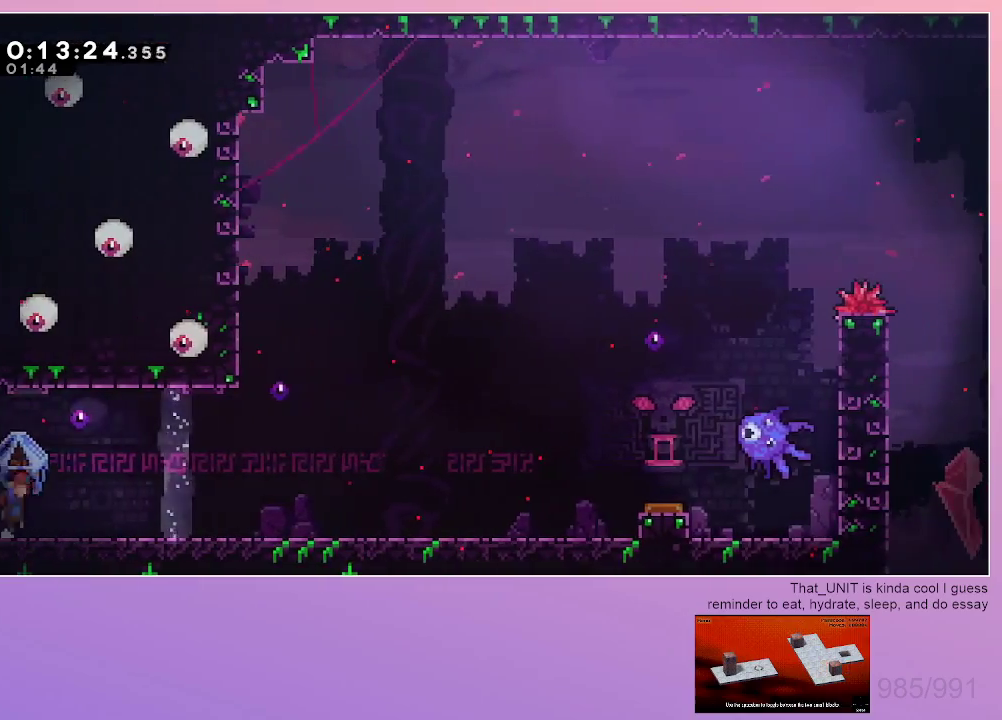
{"keys": ["grab", "right"], "events": []}